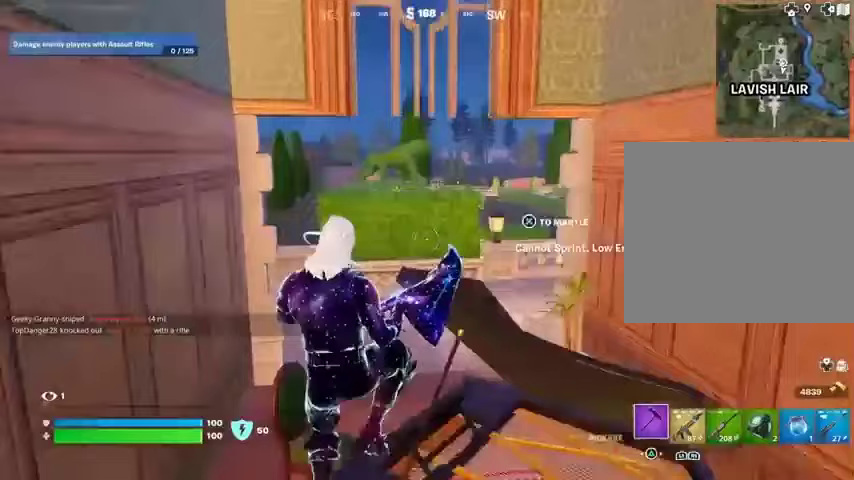
Gameplay with a controller (PlayStation layout); each line is a JSON object with the inputs held at the frame after it. "events" lists button and stick changes between this image and that frame as [ms after this image, input, new state], when the widget could be followed in between.
{"buttons": [], "left_stick": "up-right", "right_stick": "center", "events": [[367, "left_stick", "up-right"]]}
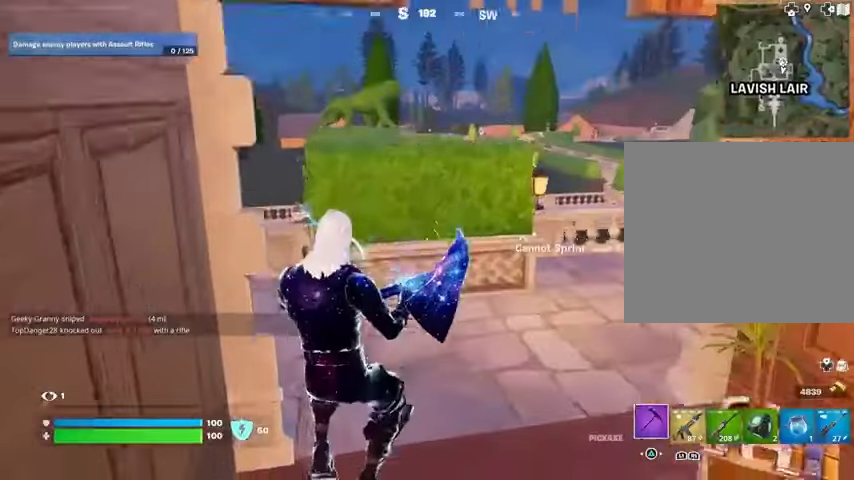
{"buttons": [], "left_stick": "up", "right_stick": "center", "events": [[100, "right_stick", "right"], [133, "left_stick", "up"], [233, "right_stick", "center"], [400, "L1", "down"], [467, "L1", "up"]]}
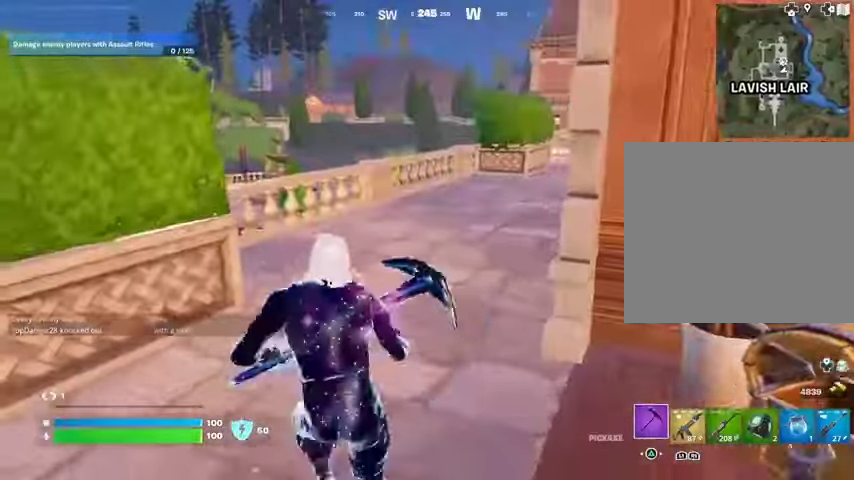
{"buttons": [], "left_stick": "up", "right_stick": "left", "events": [[67, "L1", "down"], [167, "L1", "up"], [233, "right_stick", "left"]]}
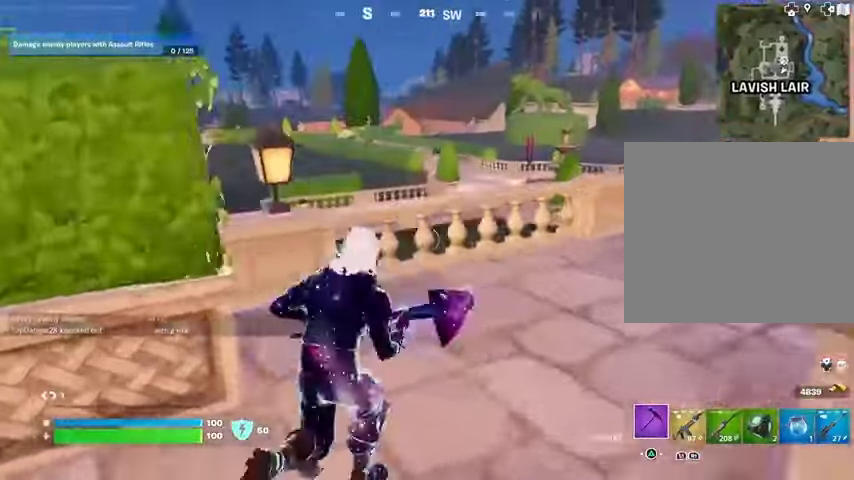
{"buttons": ["TRIANGLE", "R1"], "left_stick": "center", "right_stick": "center", "events": [[33, "right_stick", "center"], [233, "CROSS", "down"], [333, "CROSS", "up"], [367, "left_stick", "center"], [400, "R1", "down"], [467, "TRIANGLE", "down"]]}
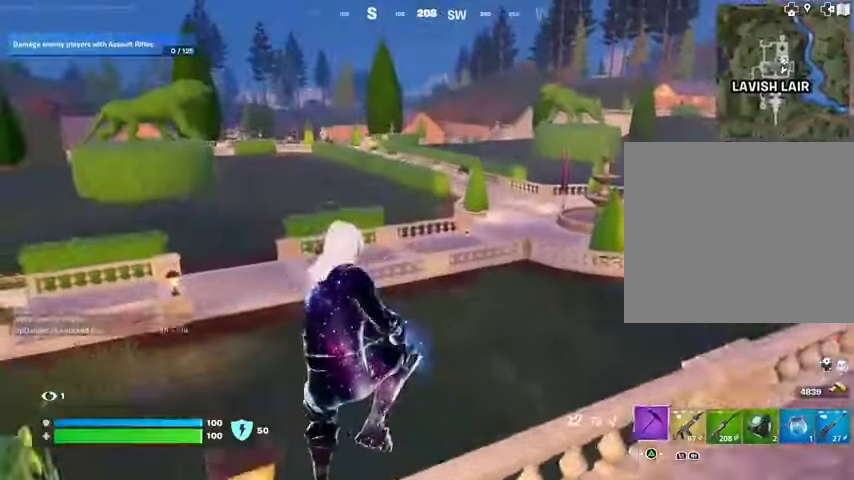
{"buttons": [], "left_stick": "up", "right_stick": "right", "events": [[33, "R1", "up"], [33, "TRIANGLE", "up"], [67, "left_stick", "up"], [467, "right_stick", "right"]]}
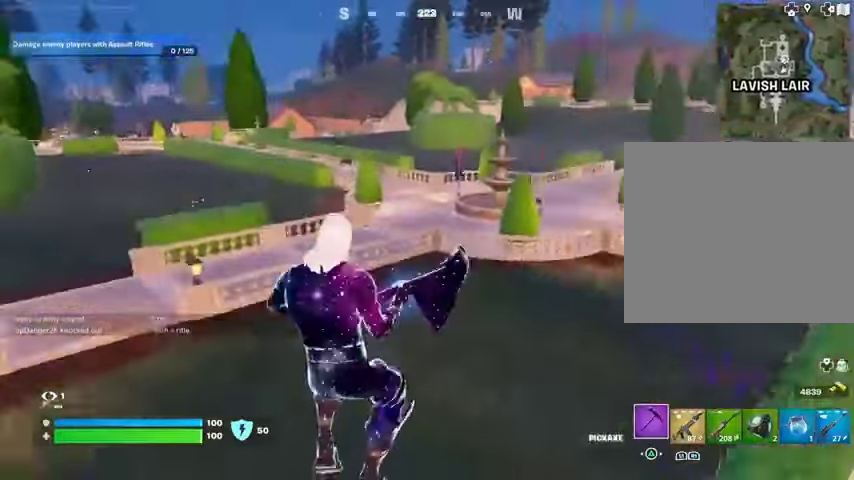
{"buttons": ["L3"], "left_stick": "up", "right_stick": "center", "events": [[33, "left_stick", "up-left"], [167, "right_stick", "left"], [267, "left_stick", "up"], [300, "R1", "down"], [367, "right_stick", "center"], [400, "R1", "up"], [467, "L3", "down"]]}
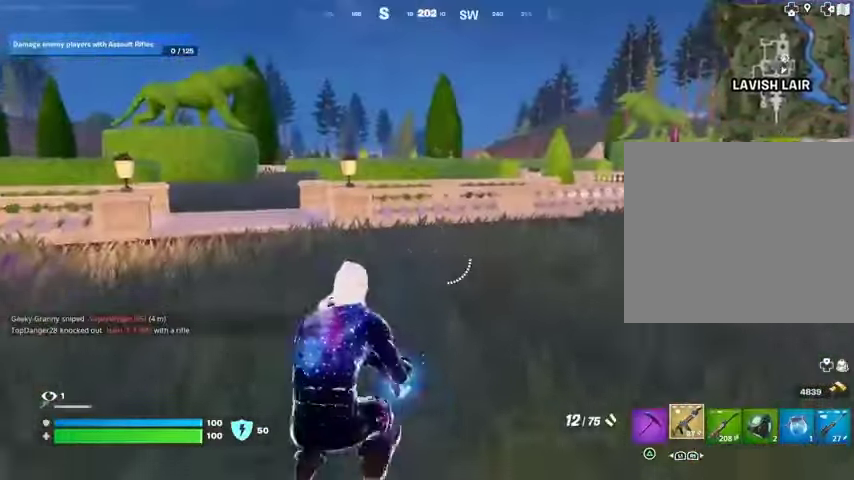
{"buttons": [], "left_stick": "up-left", "right_stick": "left", "events": [[33, "L3", "up"], [367, "left_stick", "up-left"], [500, "right_stick", "left"]]}
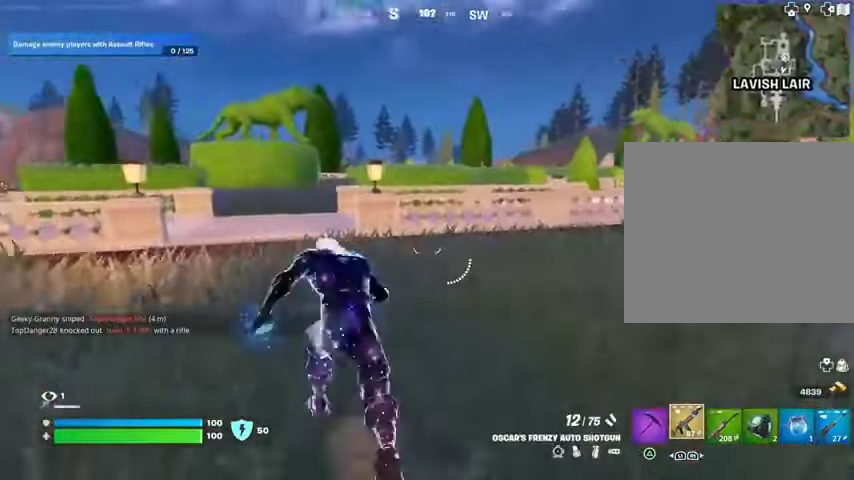
{"buttons": ["L1"], "left_stick": "up", "right_stick": "center", "events": [[67, "right_stick", "center"], [300, "L1", "down"], [400, "L1", "up"], [433, "left_stick", "up"], [467, "L1", "down"]]}
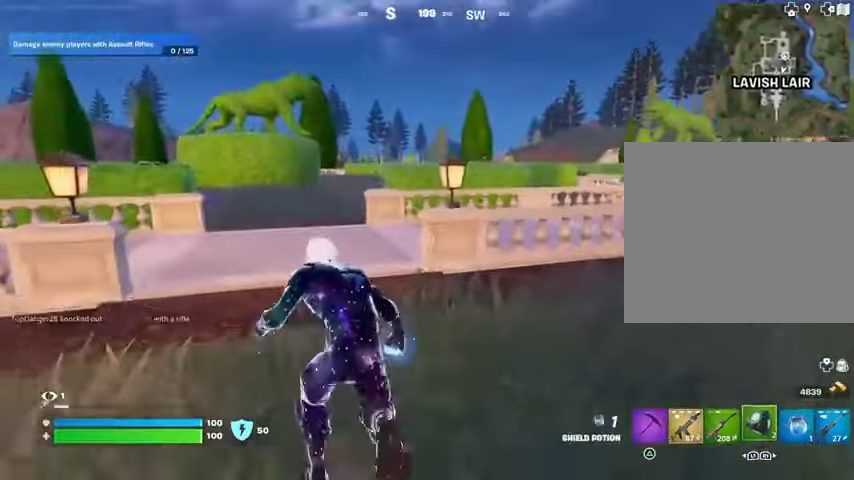
{"buttons": [], "left_stick": "up", "right_stick": "center", "events": [[33, "L1", "up"]]}
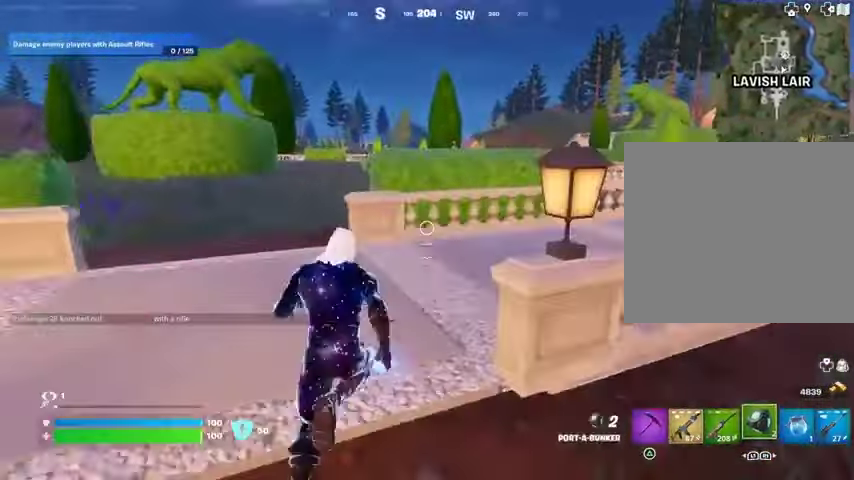
{"buttons": [], "left_stick": "up-left", "right_stick": "center", "events": [[33, "R1", "down"], [100, "R1", "up"], [167, "right_stick", "right"], [200, "R1", "down"], [300, "R1", "up"], [333, "left_stick", "up-left"], [333, "right_stick", "center"]]}
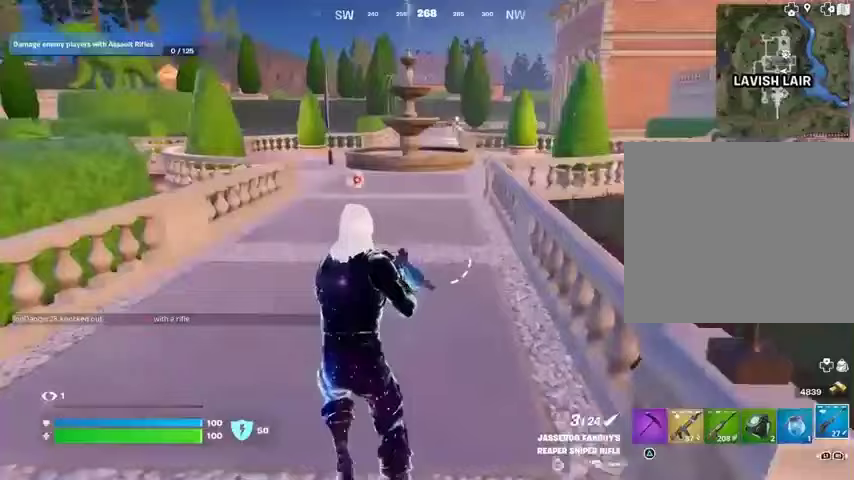
{"buttons": [], "left_stick": "up", "right_stick": "center", "events": [[267, "left_stick", "up"], [333, "right_stick", "left"], [367, "left_stick", "up-right"], [500, "left_stick", "up"], [500, "right_stick", "center"]]}
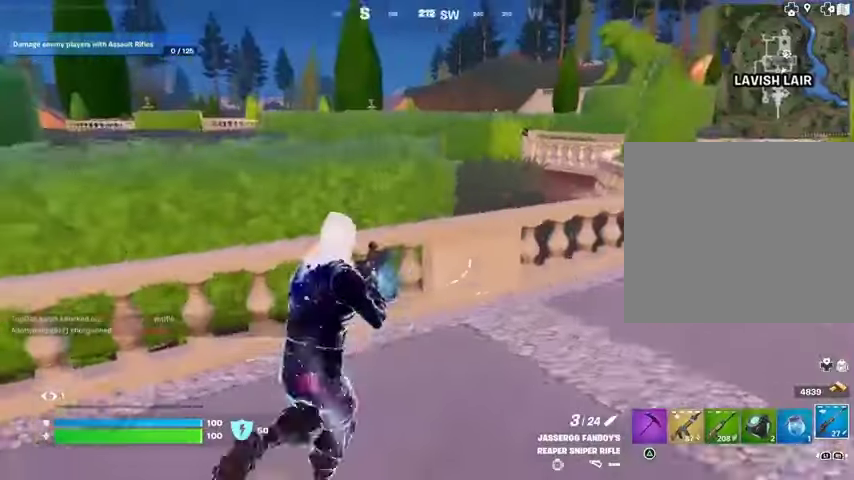
{"buttons": [], "left_stick": "up-right", "right_stick": "center", "events": [[100, "CROSS", "down"], [100, "left_stick", "up-left"], [200, "CROSS", "up"], [200, "right_stick", "left"], [267, "right_stick", "center"], [467, "left_stick", "up-right"]]}
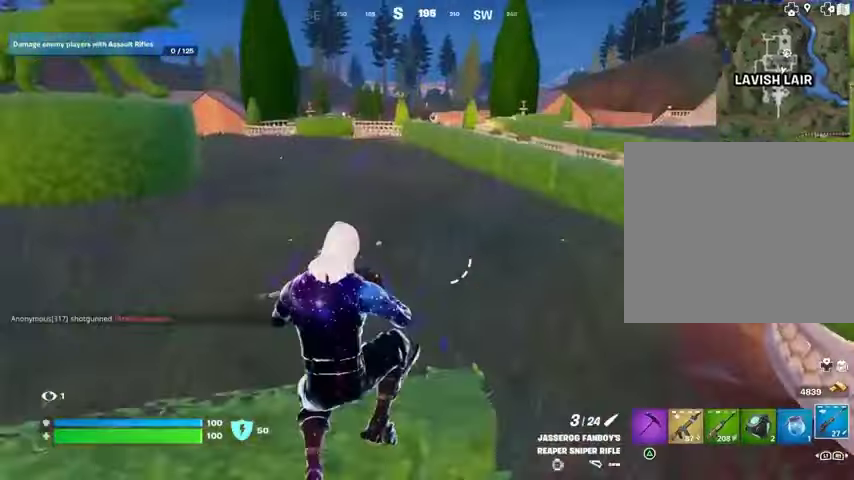
{"buttons": [], "left_stick": "up-right", "right_stick": "center", "events": [[333, "CROSS", "down"], [400, "CROSS", "up"]]}
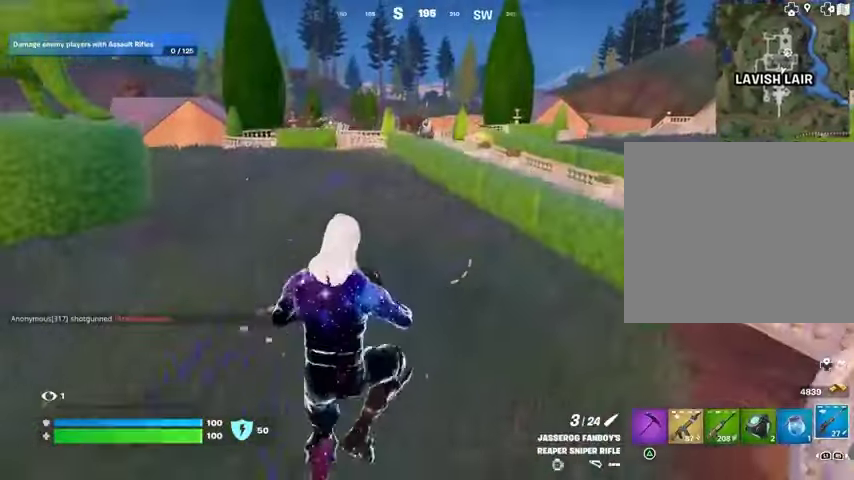
{"buttons": [], "left_stick": "up-right", "right_stick": "center", "events": [[333, "R1", "down"], [400, "TRIANGLE", "down"], [467, "R1", "up"], [467, "TRIANGLE", "up"]]}
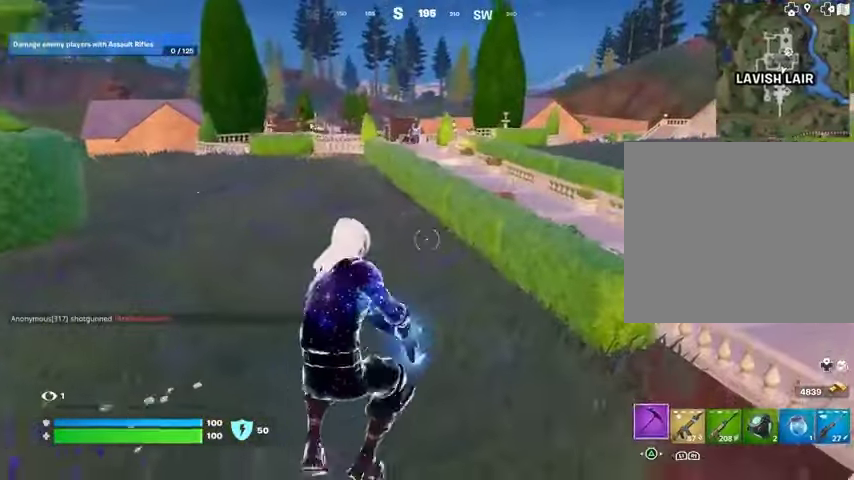
{"buttons": [], "left_stick": "up-left", "right_stick": "center", "events": [[67, "R3", "down"], [133, "left_stick", "up"], [133, "right_stick", "right"], [167, "R3", "up"], [300, "left_stick", "up-left"], [433, "right_stick", "center"]]}
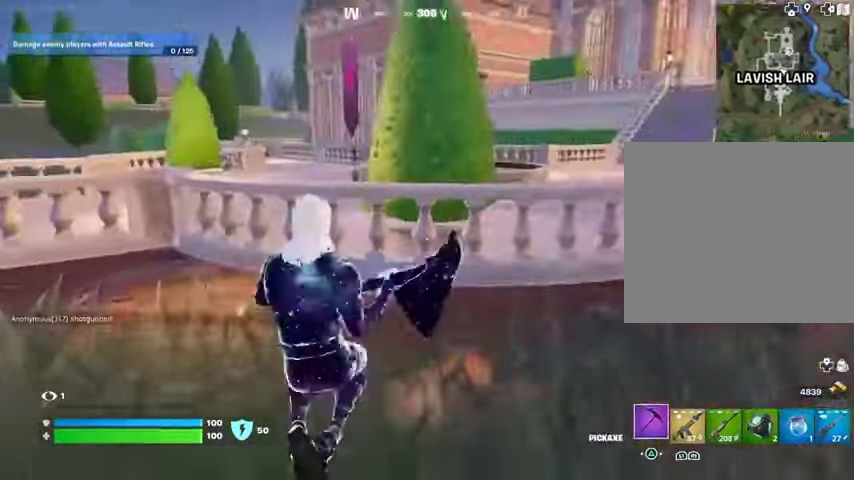
{"buttons": ["R1"], "left_stick": "up-right", "right_stick": "center", "events": [[67, "L3", "down"], [67, "right_stick", "left"], [167, "L3", "up"], [167, "left_stick", "up"], [300, "left_stick", "up-right"], [333, "right_stick", "center"], [433, "CROSS", "down"], [433, "R1", "down"], [500, "CROSS", "up"]]}
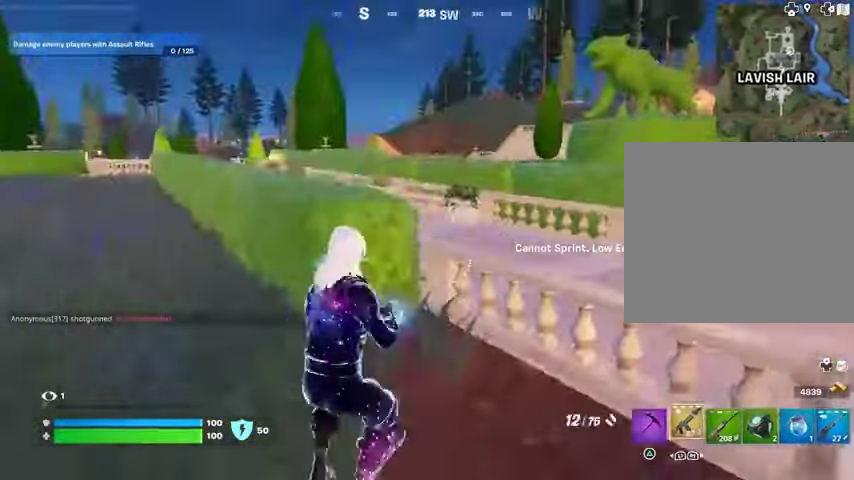
{"buttons": [], "left_stick": "up-right", "right_stick": "center", "events": [[33, "R1", "up"], [33, "right_stick", "left"], [67, "L1", "down"], [133, "right_stick", "center"], [167, "L1", "up"]]}
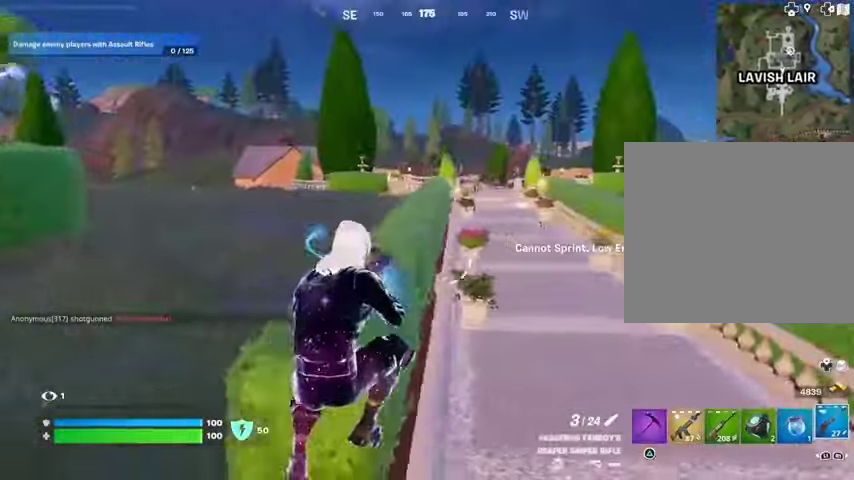
{"buttons": ["L2"], "left_stick": "up-right", "right_stick": "down-right", "events": [[333, "L1", "down"], [333, "L2", "down"], [433, "L1", "up"], [500, "right_stick", "down-right"]]}
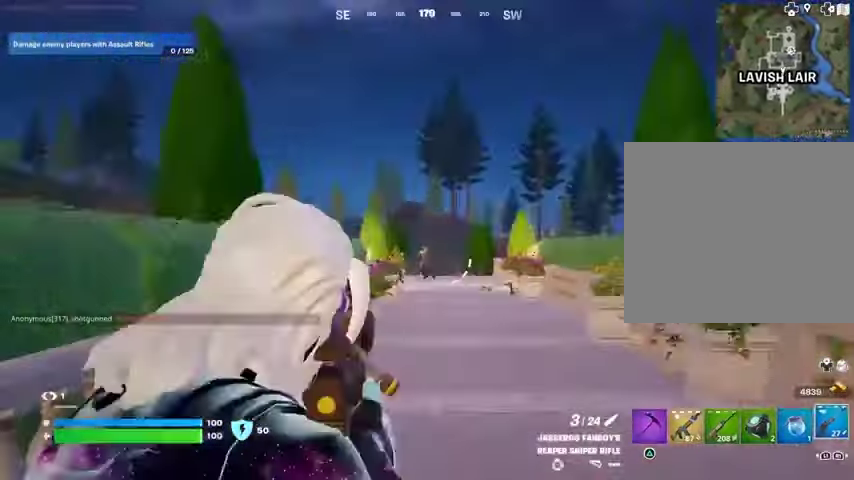
{"buttons": ["L2"], "left_stick": "up", "right_stick": "center", "events": [[67, "left_stick", "up"], [67, "right_stick", "left"], [167, "right_stick", "center"]]}
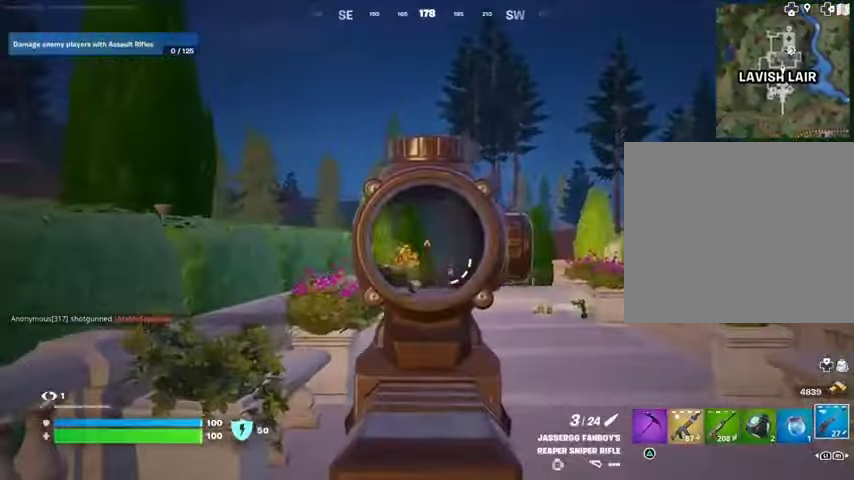
{"buttons": [], "left_stick": "up-left", "right_stick": "center", "events": [[67, "right_stick", "left"], [167, "L2", "up"], [167, "L3", "down"], [200, "right_stick", "down-left"], [300, "L3", "up"], [300, "right_stick", "center"], [367, "left_stick", "up-left"]]}
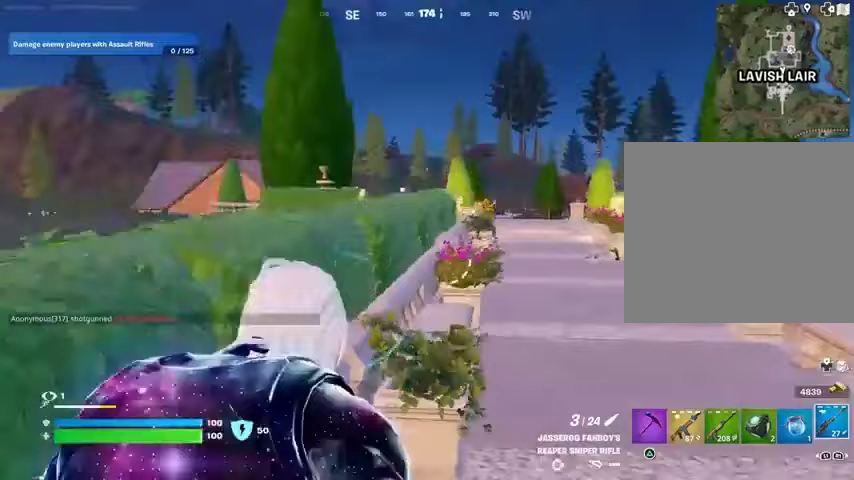
{"buttons": [], "left_stick": "up", "right_stick": "center", "events": [[167, "left_stick", "up-right"], [367, "left_stick", "up"]]}
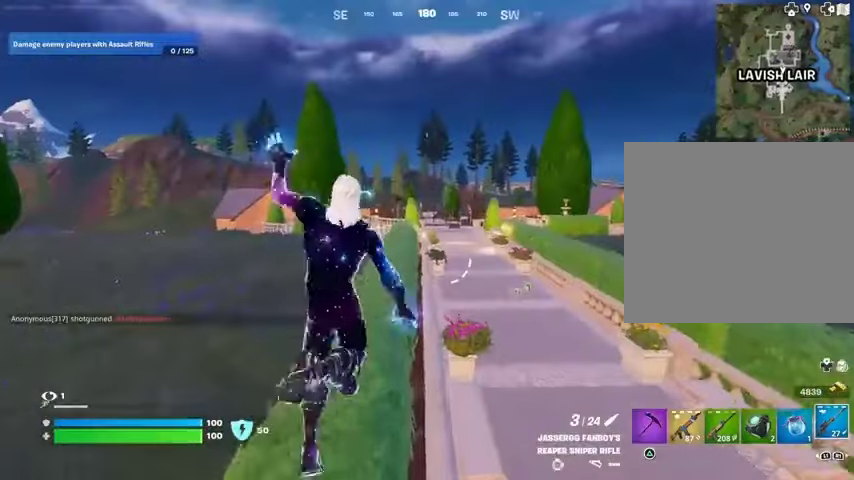
{"buttons": [], "left_stick": "up", "right_stick": "center", "events": []}
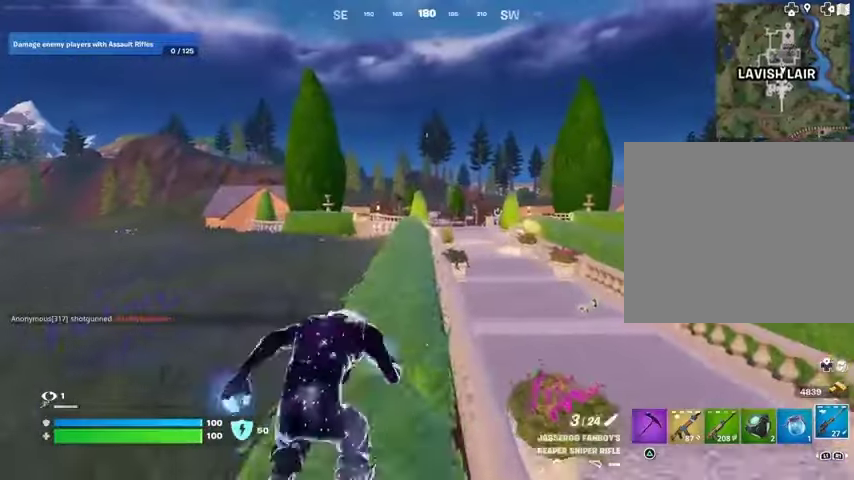
{"buttons": ["L2"], "left_stick": "up", "right_stick": "up-right", "events": [[133, "L2", "down"], [467, "right_stick", "up-right"]]}
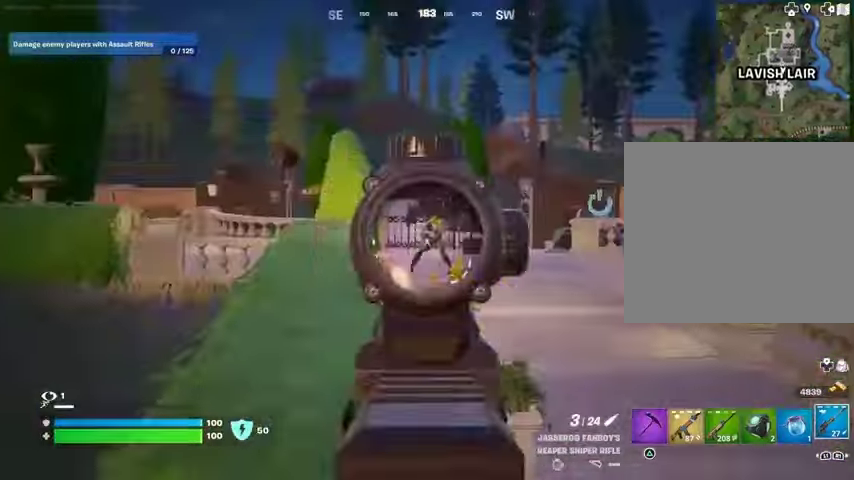
{"buttons": [], "left_stick": "up-left", "right_stick": "center", "events": [[233, "left_stick", "up-left"], [267, "L2", "up"], [267, "L3", "down"], [267, "R2", "down"], [267, "right_stick", "down-left"], [300, "R2", "up"], [333, "L3", "up"], [433, "R1", "down"], [433, "right_stick", "center"], [500, "R1", "up"]]}
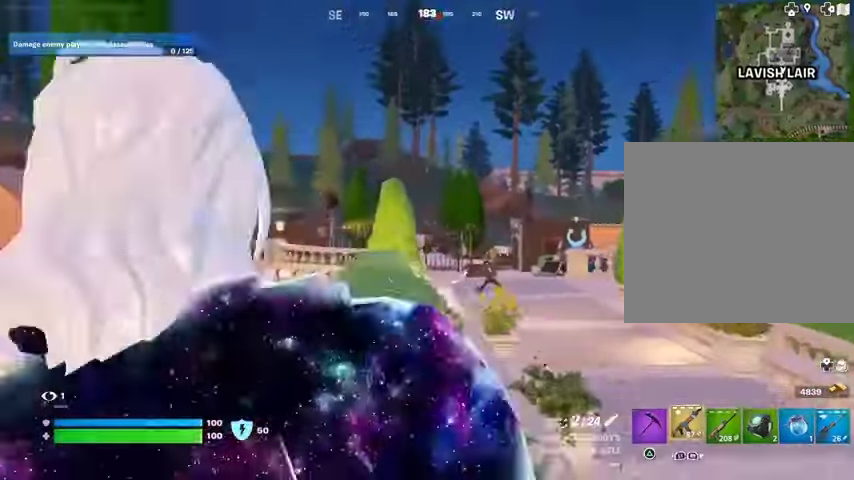
{"buttons": ["L2"], "left_stick": "up", "right_stick": "center", "events": [[33, "left_stick", "up"], [67, "R1", "down"], [133, "right_stick", "right"], [167, "R1", "up"], [167, "left_stick", "up-right"], [233, "right_stick", "center"], [300, "left_stick", "up"], [333, "L2", "down"]]}
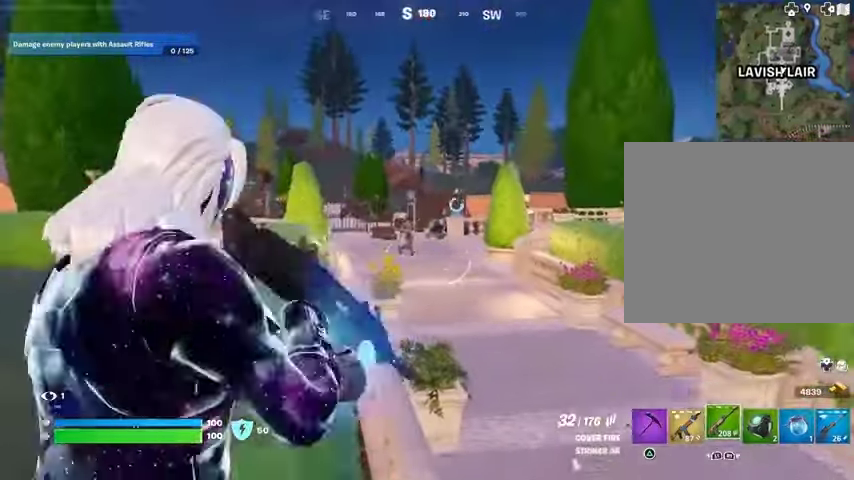
{"buttons": ["L2", "R1", "R2"], "left_stick": "center", "right_stick": "down"}
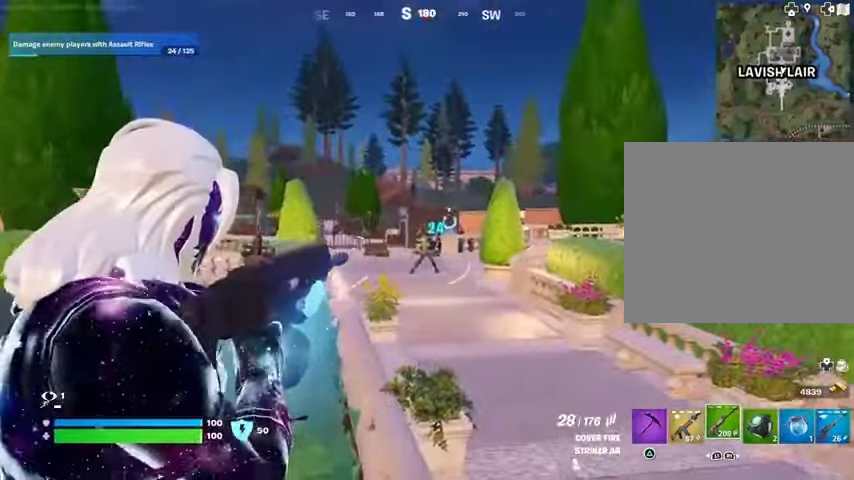
{"buttons": ["L2", "R2"], "left_stick": "center", "right_stick": "center", "events": [[100, "R1", "up"], [100, "R3", "down"], [200, "L1", "down"], [233, "R3", "up"], [233, "right_stick", "right"], [267, "L1", "up"], [333, "right_stick", "center"]]}
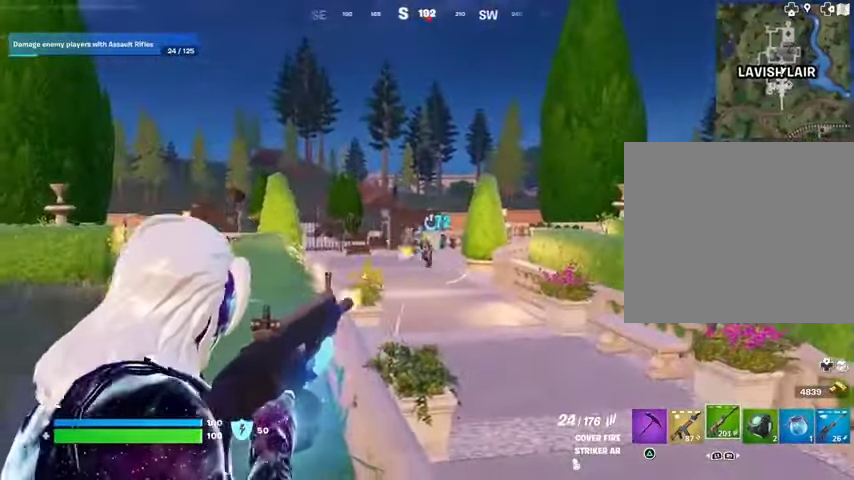
{"buttons": ["L2", "R2"], "left_stick": "center", "right_stick": "down-right", "events": [[300, "right_stick", "right"], [433, "right_stick", "down-right"]]}